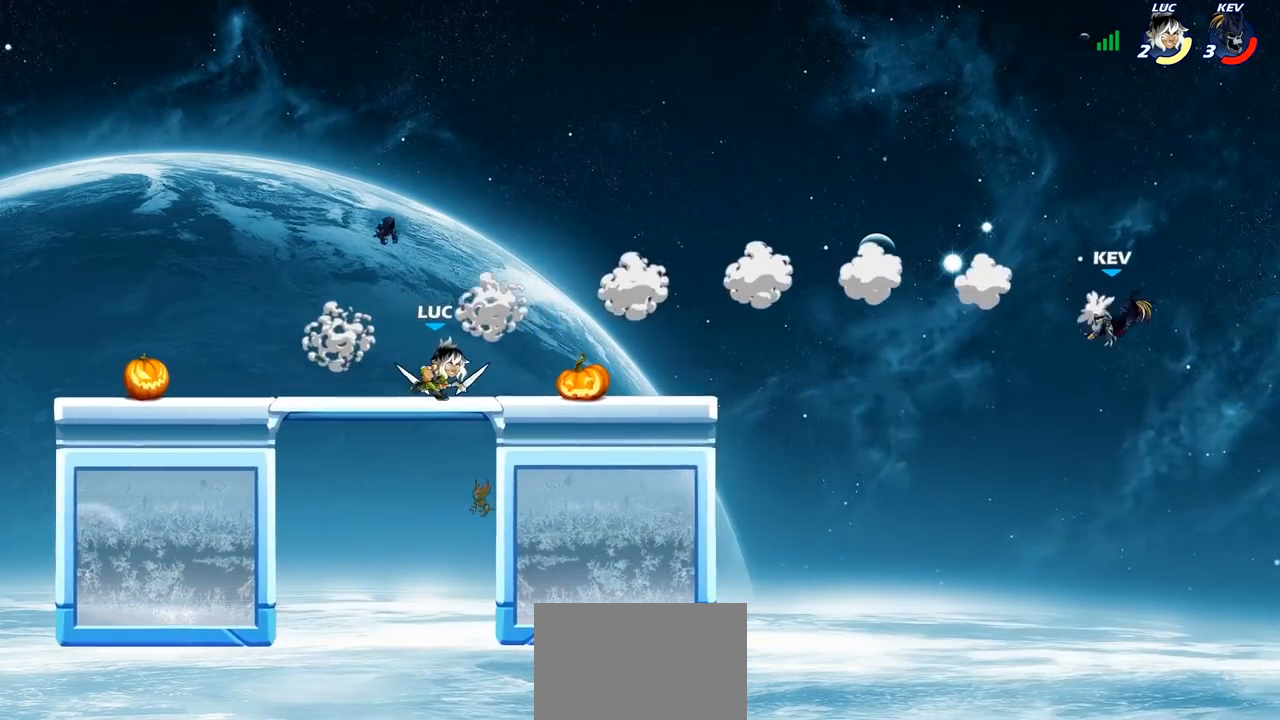
Gameplay with a controller (PlayStation layout); each line is a JSON object with the inputs held at the frame after it. "events" lists button and stick changes between this image and that frame as [ms after this image, input, new state], when the widget could be followed in between.
{"buttons": ["R2"], "left_stick": "down", "right_stick": "center", "events": [[500, "R2", "down"], [500, "left_stick", "down"]]}
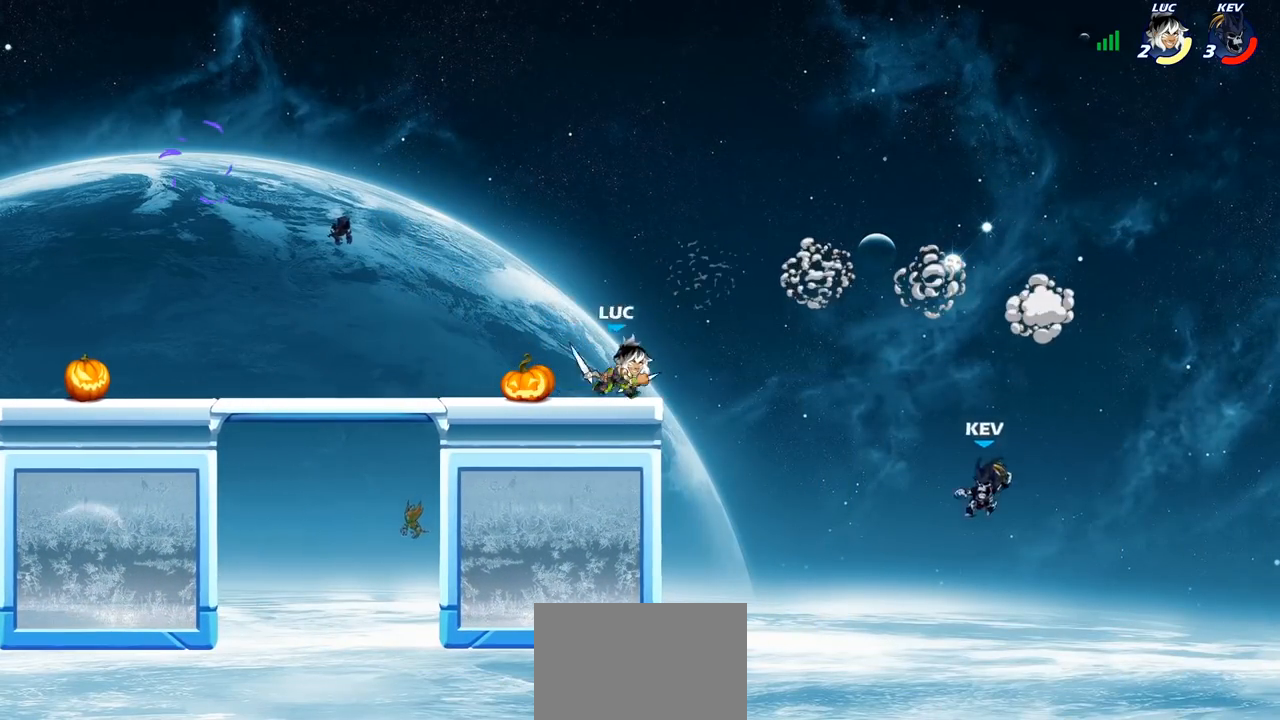
{"buttons": [], "left_stick": "center", "right_stick": "center", "events": [[33, "CIRCLE", "down"], [33, "left_stick", "down-left"], [83, "R2", "up"], [117, "CIRCLE", "up"], [317, "left_stick", "center"]]}
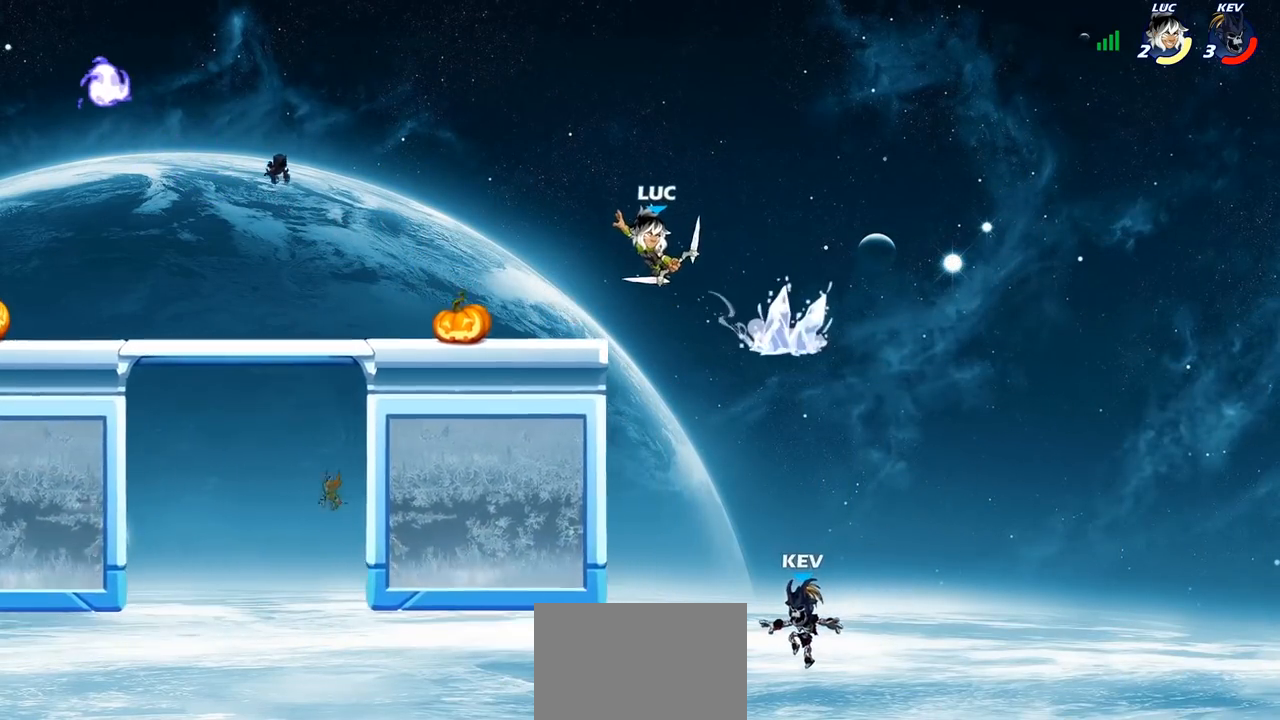
{"buttons": ["CIRCLE"], "left_stick": "down-left", "right_stick": "center", "events": [[300, "left_stick", "left"], [367, "CROSS", "down"], [367, "left_stick", "down-left"], [433, "CIRCLE", "down"], [450, "CROSS", "up"]]}
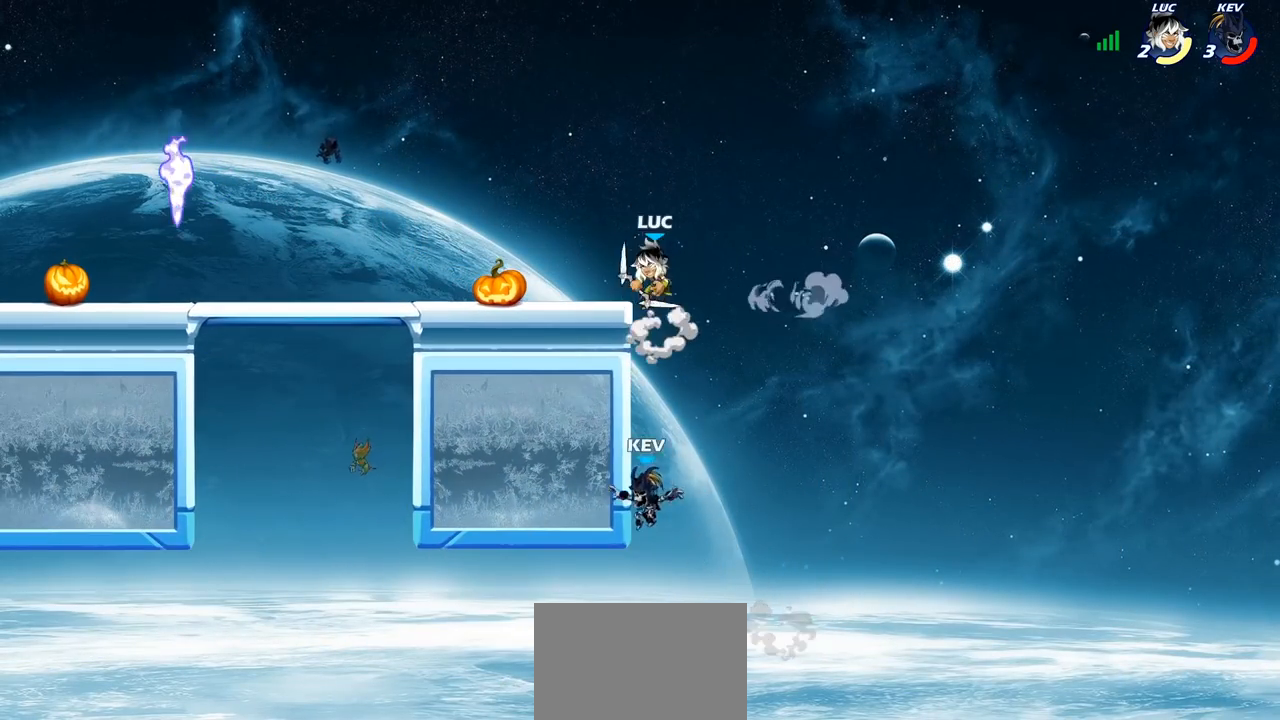
{"buttons": [], "left_stick": "center", "right_stick": "center", "events": [[317, "CIRCLE", "up"], [350, "left_stick", "center"]]}
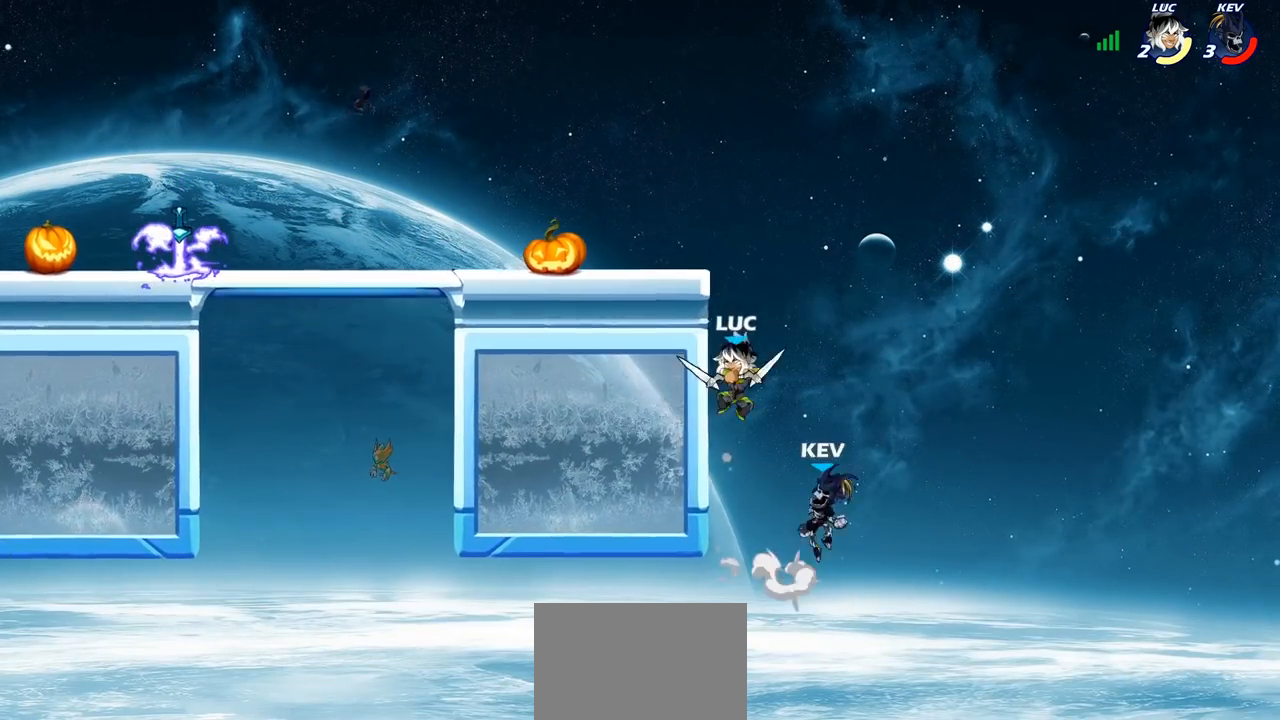
{"buttons": [], "left_stick": "center", "right_stick": "center", "events": [[183, "CIRCLE", "down"], [183, "left_stick", "up-left"], [300, "CIRCLE", "up"], [467, "left_stick", "center"]]}
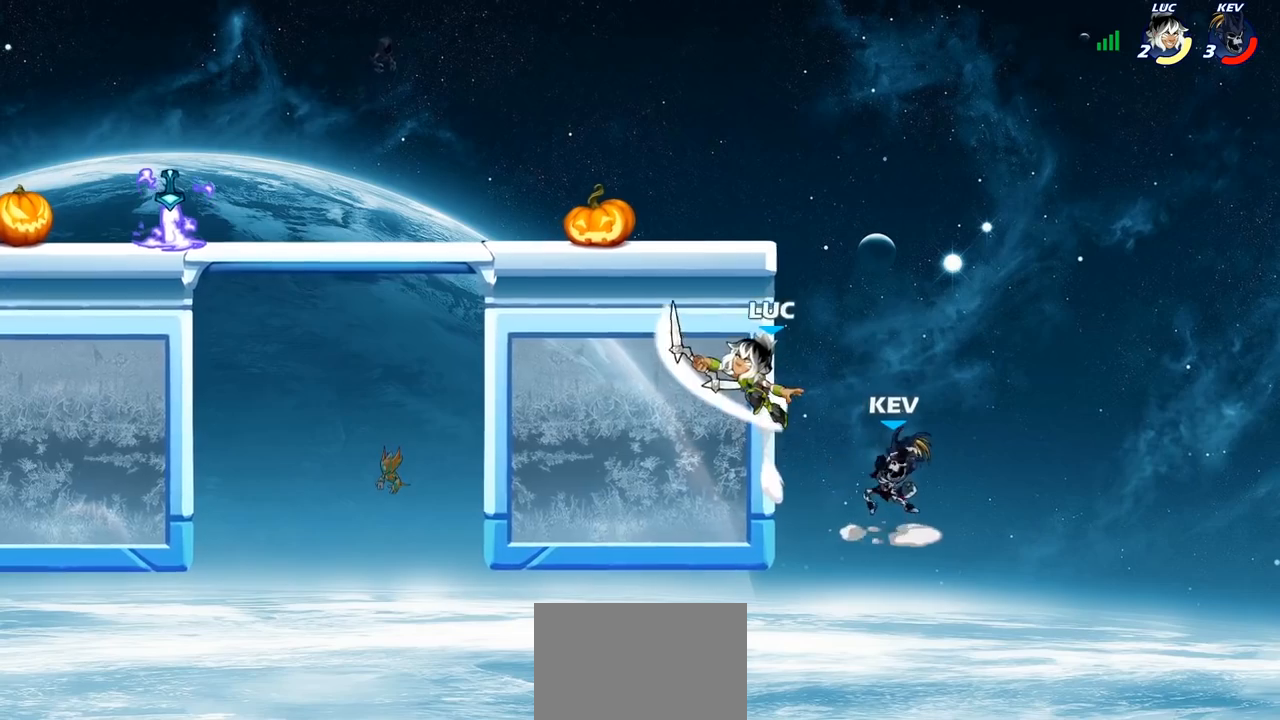
{"buttons": [], "left_stick": "up-left", "right_stick": "center", "events": [[100, "left_stick", "up-left"], [200, "left_stick", "up"], [317, "left_stick", "right"], [350, "CROSS", "down"], [450, "CROSS", "up"], [450, "left_stick", "up-left"]]}
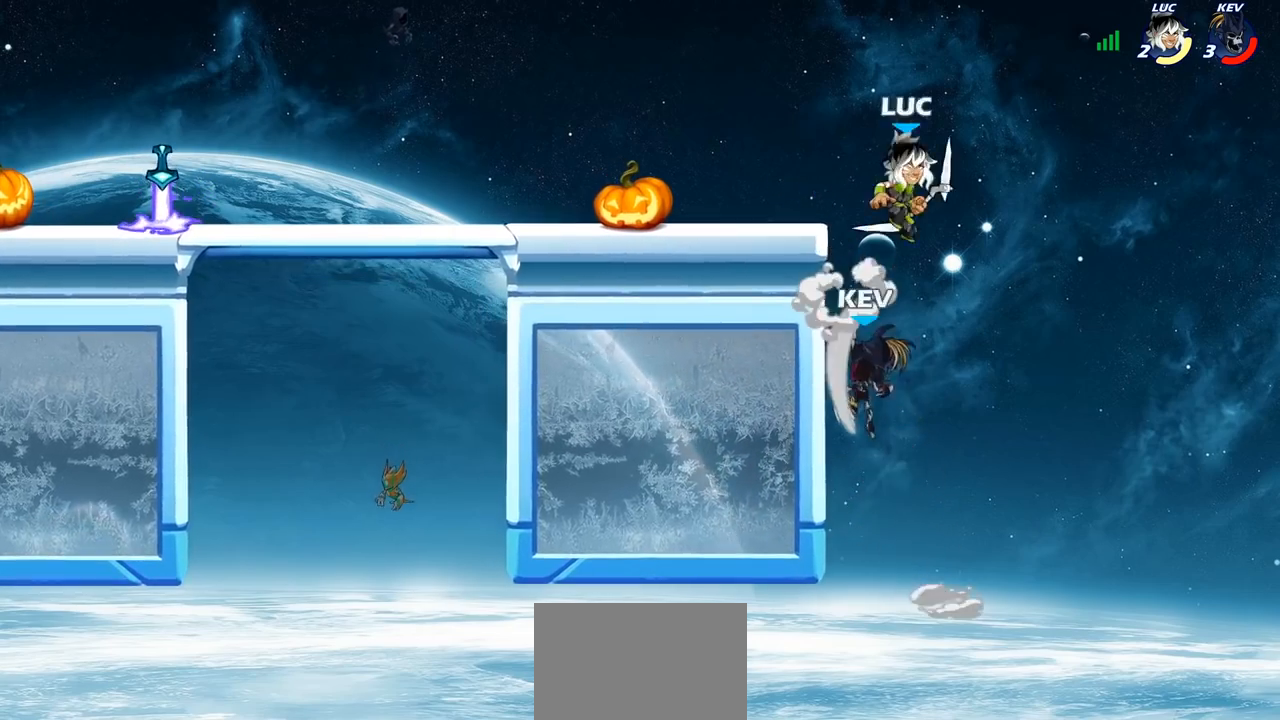
{"buttons": [], "left_stick": "left", "right_stick": "center", "events": [[50, "left_stick", "left"], [333, "SQUARE", "down"], [417, "SQUARE", "up"]]}
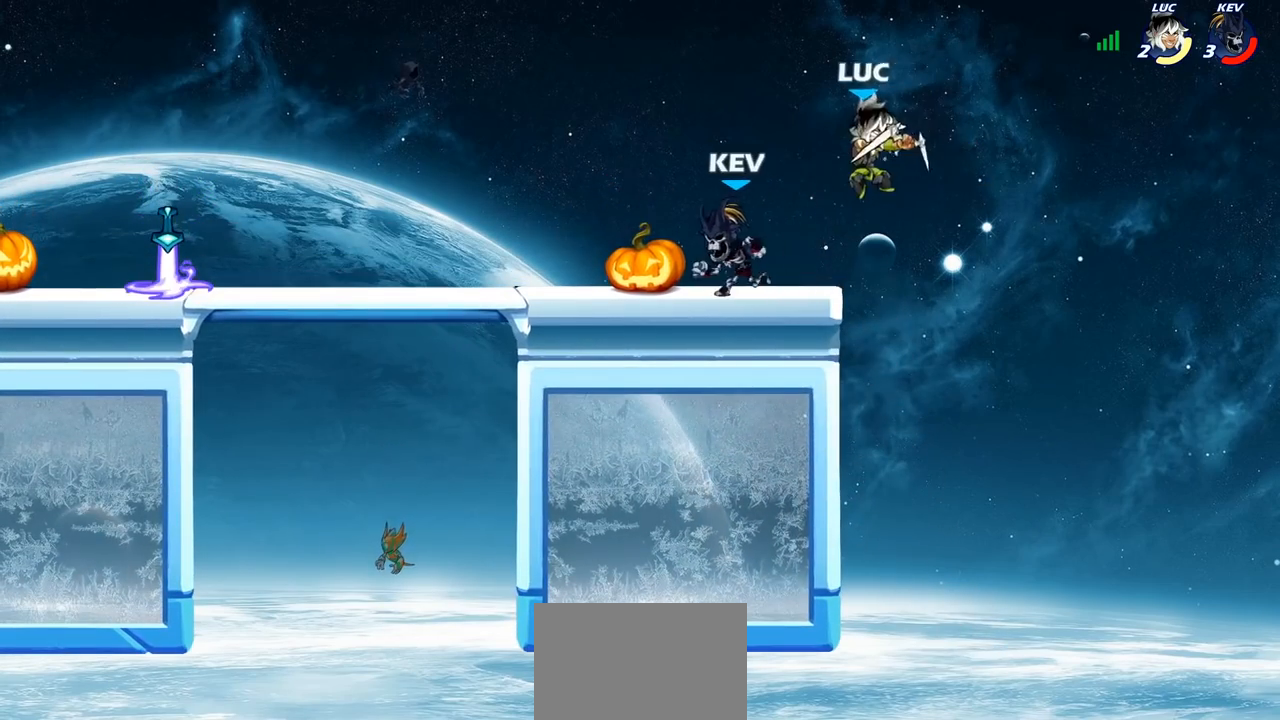
{"buttons": [], "left_stick": "down-left", "right_stick": "center", "events": [[417, "left_stick", "down-left"]]}
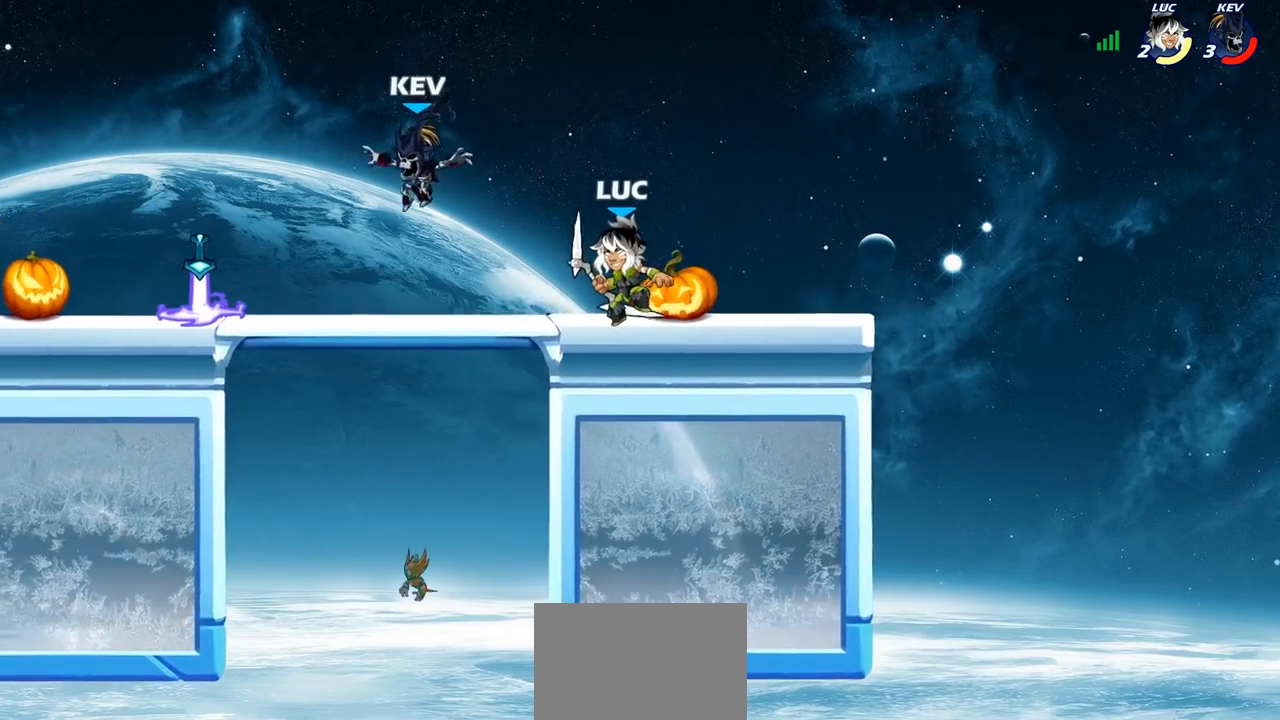
{"buttons": [], "left_stick": "center", "right_stick": "center", "events": [[17, "SQUARE", "down"], [100, "SQUARE", "up"], [150, "left_stick", "center"], [200, "SQUARE", "down"], [283, "SQUARE", "up"], [350, "SQUARE", "down"], [433, "SQUARE", "up"]]}
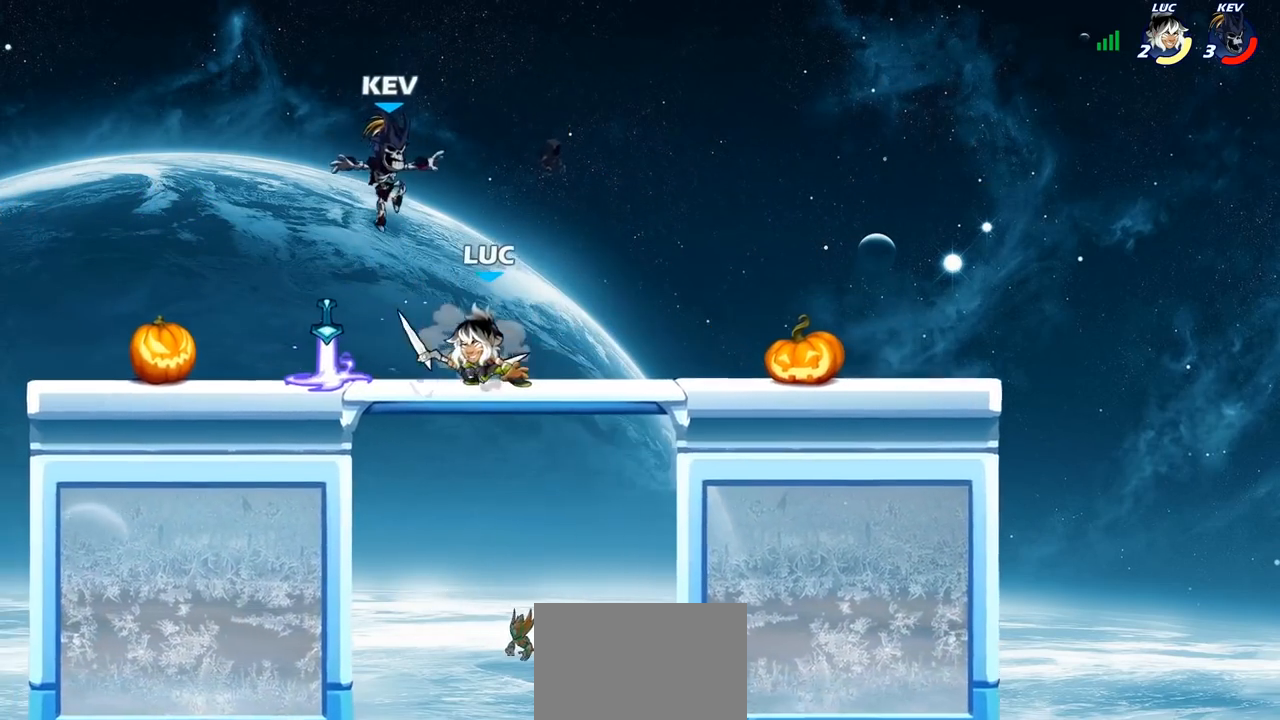
{"buttons": [], "left_stick": "center", "right_stick": "center", "events": [[200, "SQUARE", "down"], [200, "left_stick", "up-left"], [250, "SQUARE", "up"], [283, "left_stick", "center"]]}
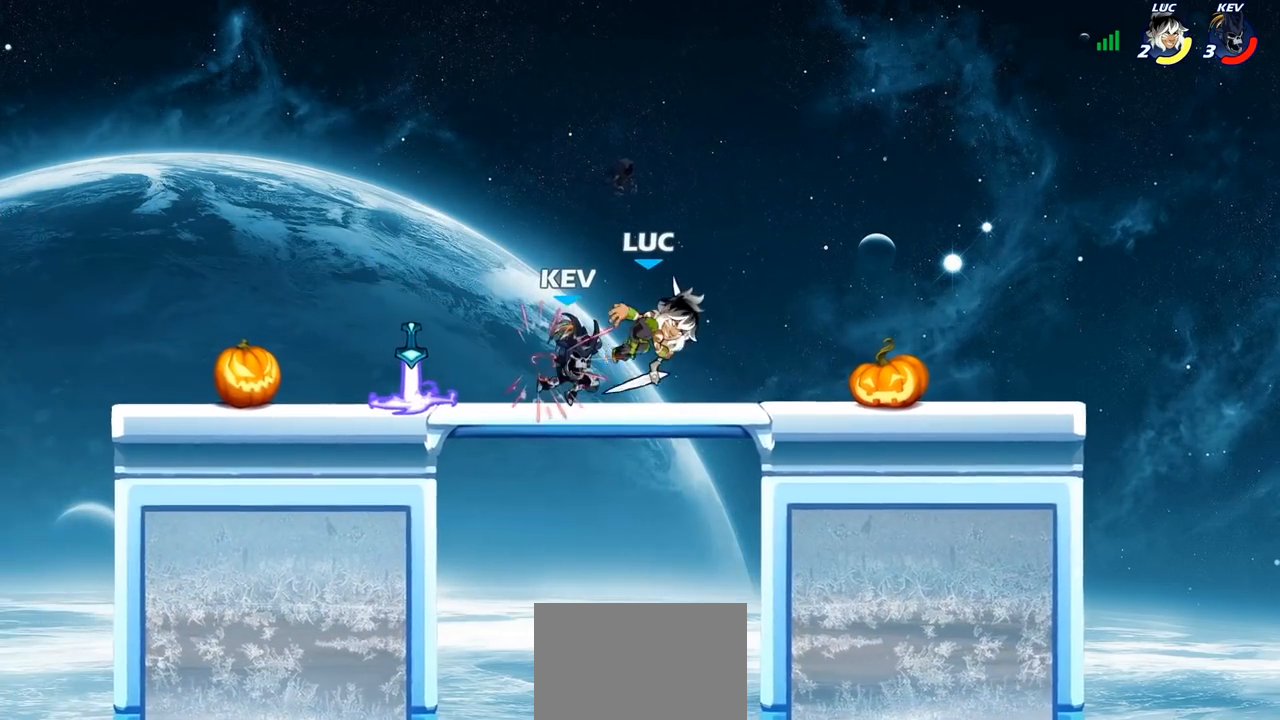
{"buttons": [], "left_stick": "left", "right_stick": "center", "events": [[233, "left_stick", "up-left"], [250, "R2", "down"], [417, "left_stick", "left"], [450, "R2", "up"]]}
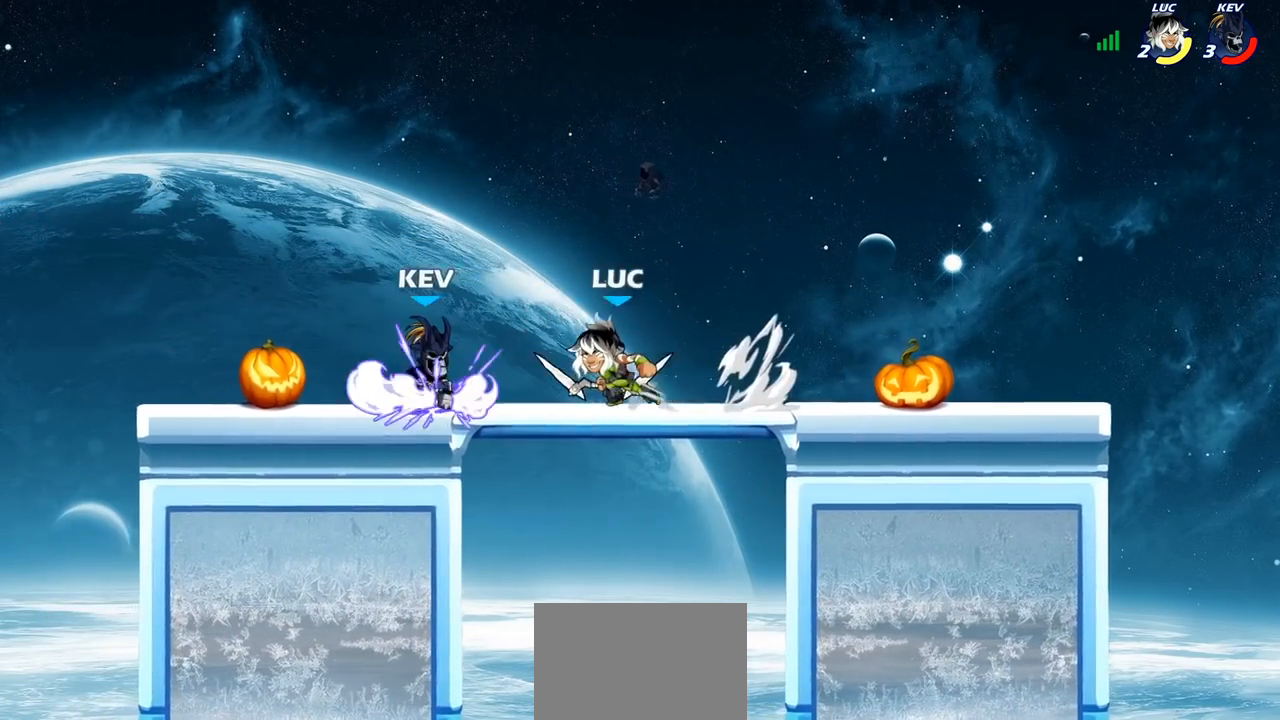
{"buttons": [], "left_stick": "center", "right_stick": "center", "events": [[100, "SQUARE", "down"], [167, "SQUARE", "up"], [200, "left_stick", "center"]]}
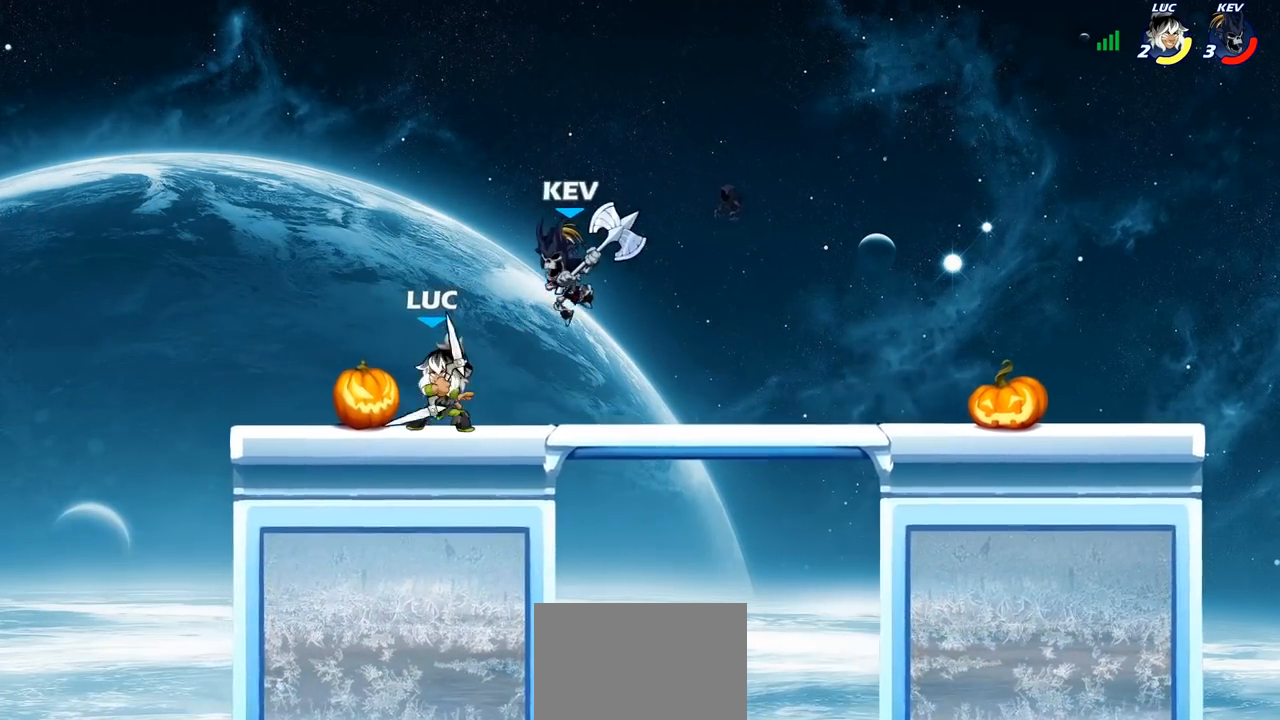
{"buttons": [], "left_stick": "right", "right_stick": "center", "events": [[67, "left_stick", "left"], [117, "CROSS", "down"], [183, "R2", "down"], [250, "CROSS", "up"], [283, "left_stick", "up"], [350, "left_stick", "up-right"], [367, "R2", "up"], [450, "left_stick", "right"]]}
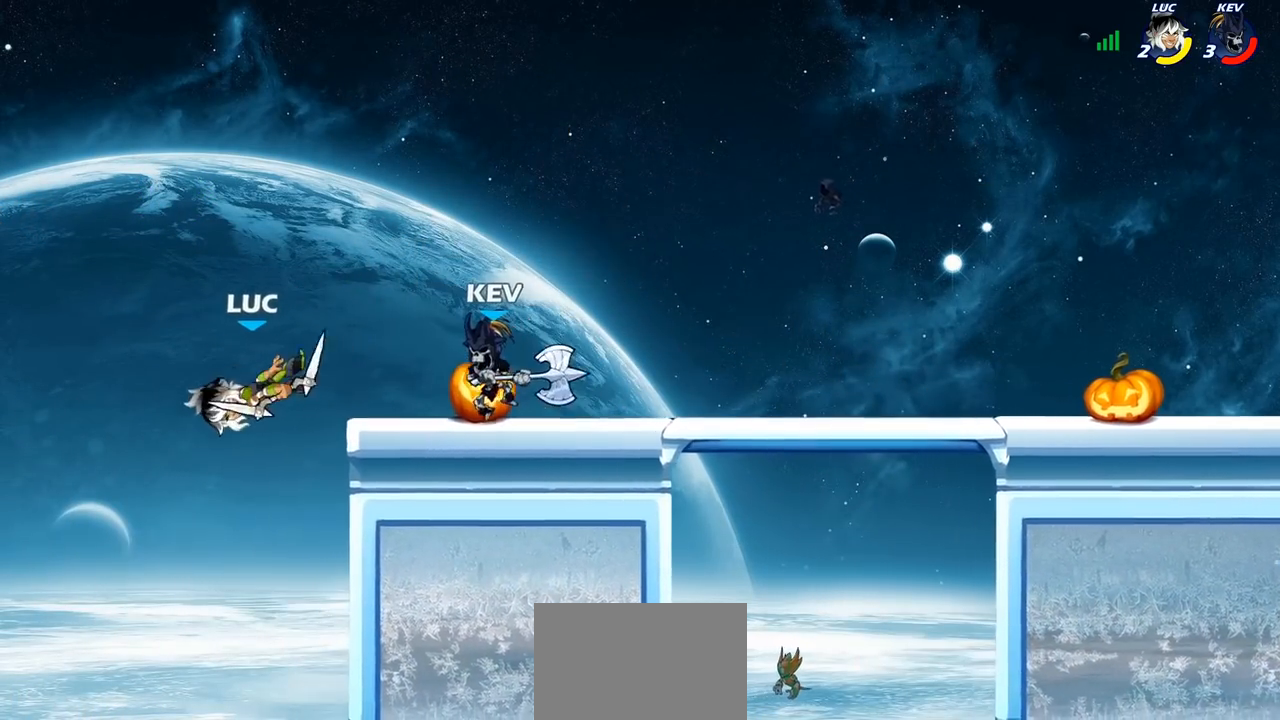
{"buttons": [], "left_stick": "center", "right_stick": "center", "events": [[183, "left_stick", "center"], [200, "CIRCLE", "down"], [283, "CIRCLE", "up"]]}
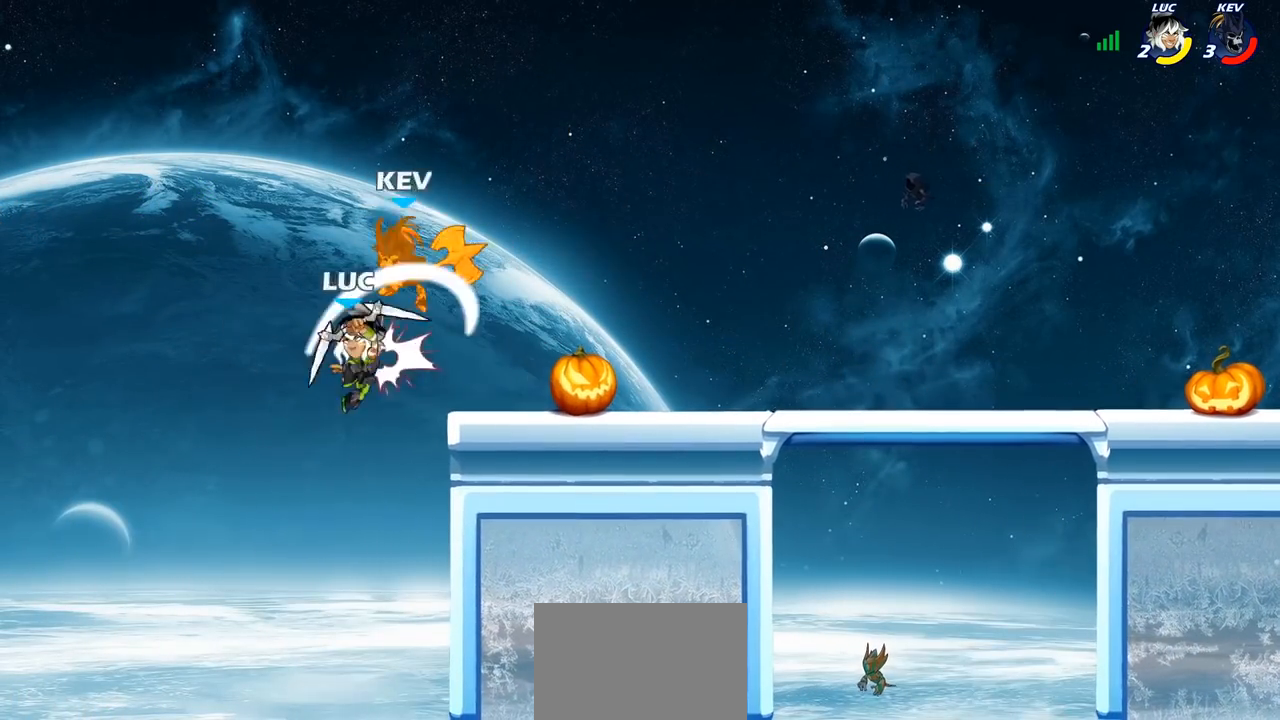
{"buttons": [], "left_stick": "up-right", "right_stick": "center", "events": [[200, "left_stick", "up-right"], [300, "left_stick", "center"], [417, "left_stick", "up-right"]]}
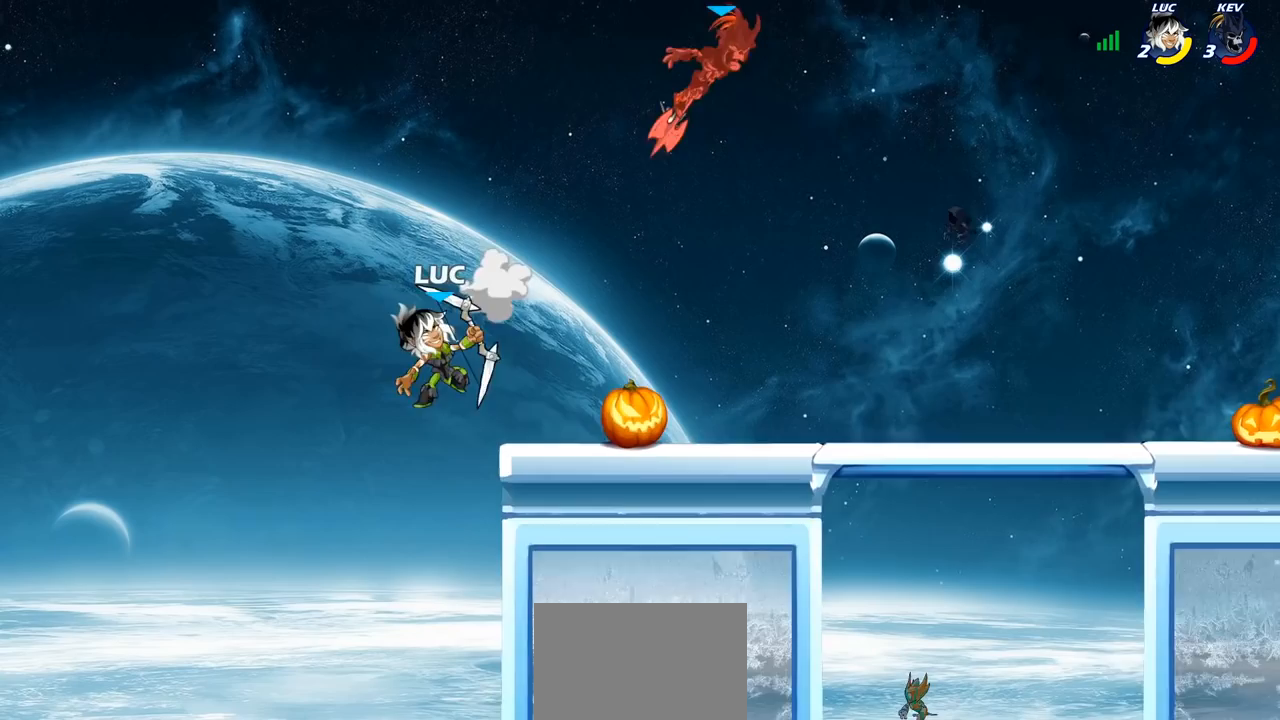
{"buttons": [], "left_stick": "down-right", "right_stick": "center", "events": [[100, "R2", "down"], [350, "R2", "up"], [417, "left_stick", "down-right"]]}
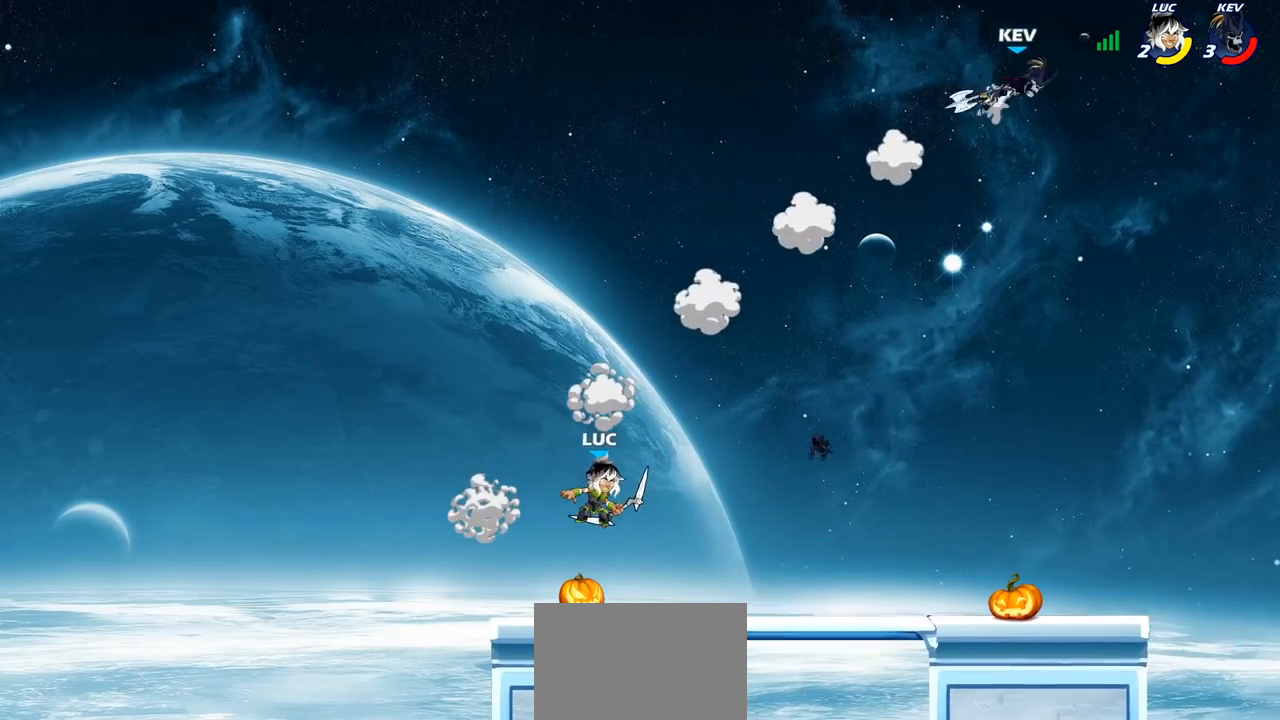
{"buttons": [], "left_stick": "up-left", "right_stick": "center", "events": [[267, "left_stick", "right"], [467, "left_stick", "up-left"]]}
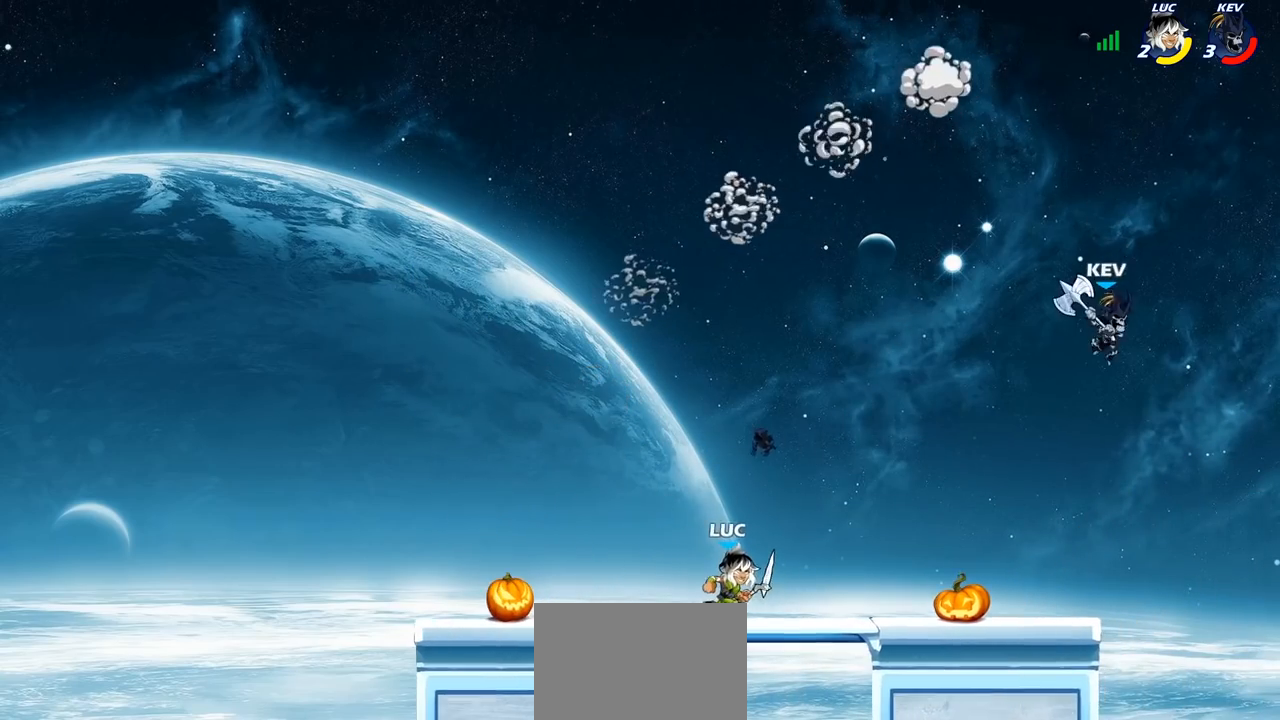
{"buttons": ["R2"], "left_stick": "down-right", "right_stick": "center", "events": [[150, "left_stick", "up-right"], [483, "R2", "down"], [500, "left_stick", "down-right"]]}
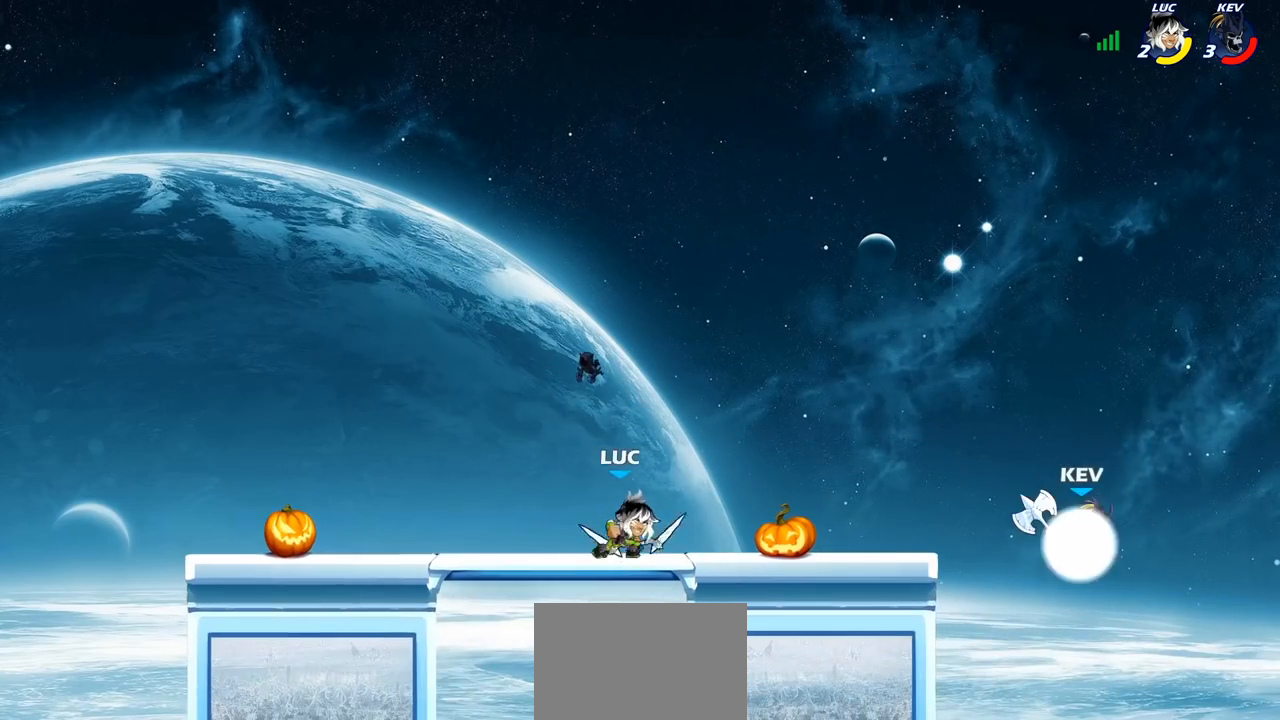
{"buttons": [], "left_stick": "center", "right_stick": "center", "events": [[100, "R2", "up"], [100, "left_stick", "down-left"], [133, "SQUARE", "down"], [167, "SQUARE", "up"], [250, "left_stick", "center"]]}
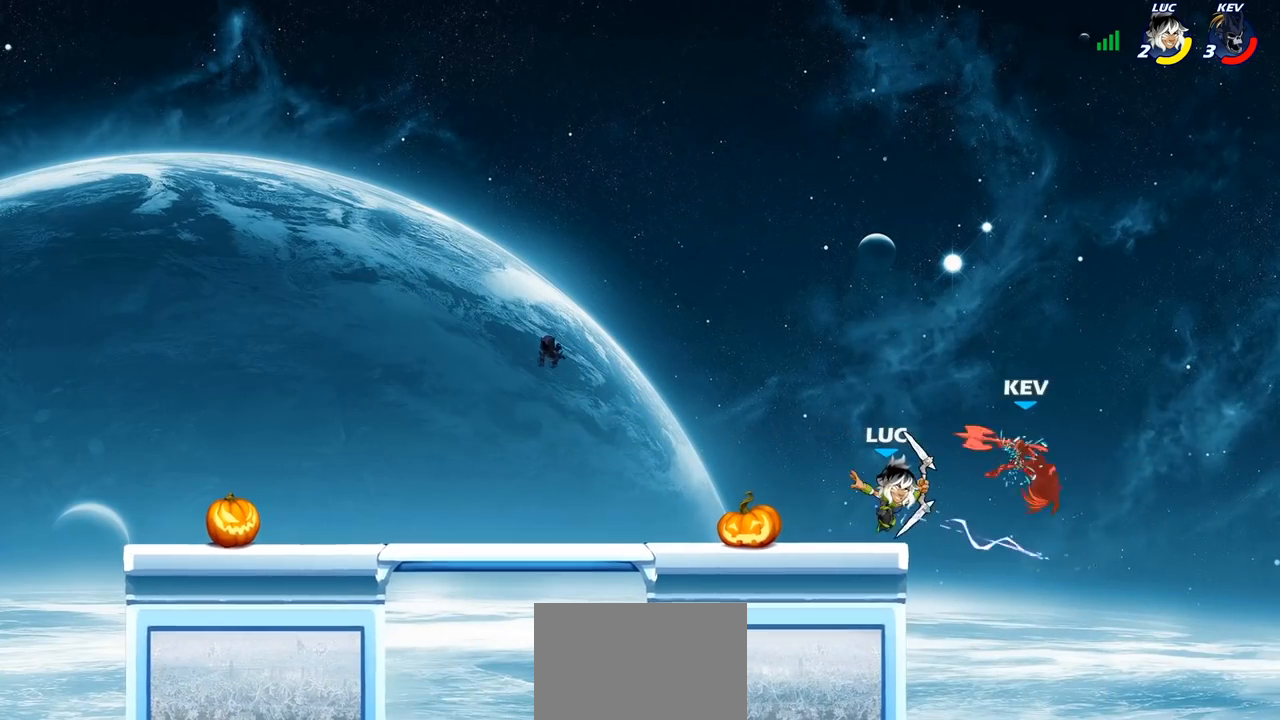
{"buttons": ["CROSS"], "left_stick": "center", "right_stick": "center", "events": [[467, "CROSS", "down"]]}
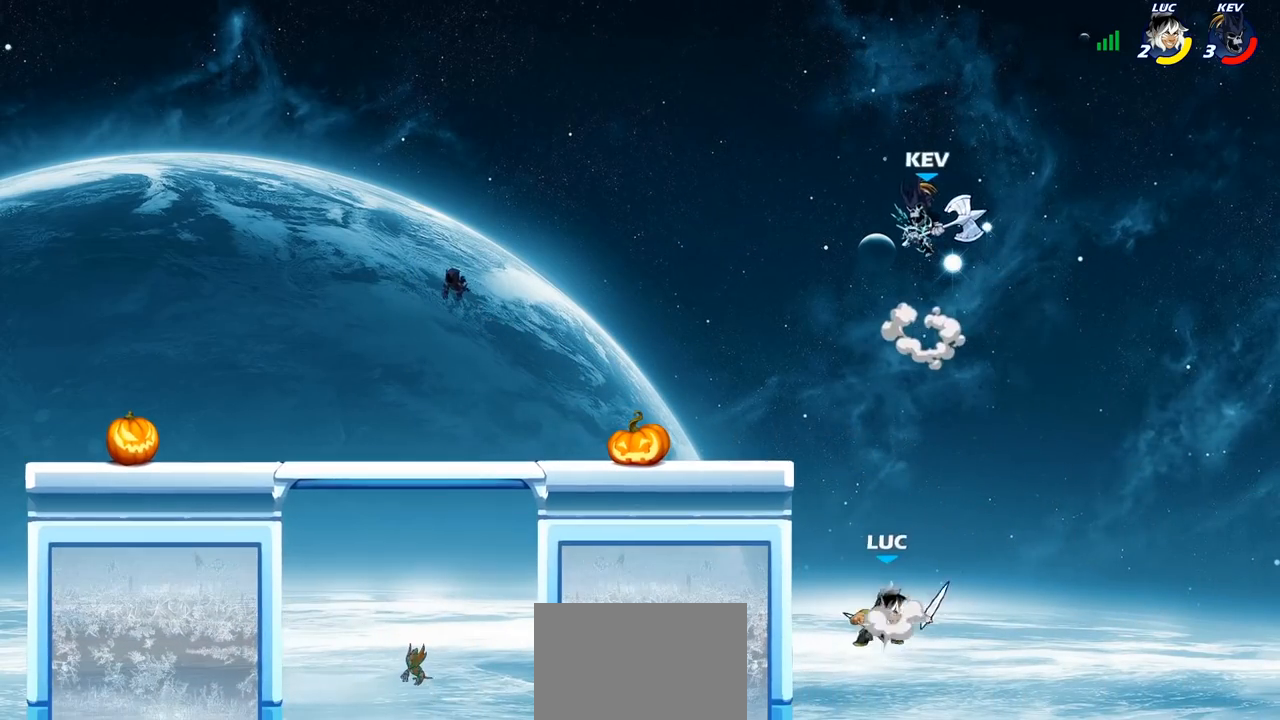
{"buttons": ["CIRCLE"], "left_stick": "center", "right_stick": "center", "events": [[33, "left_stick", "up-left"], [67, "CROSS", "up"], [133, "left_stick", "center"], [433, "CIRCLE", "down"]]}
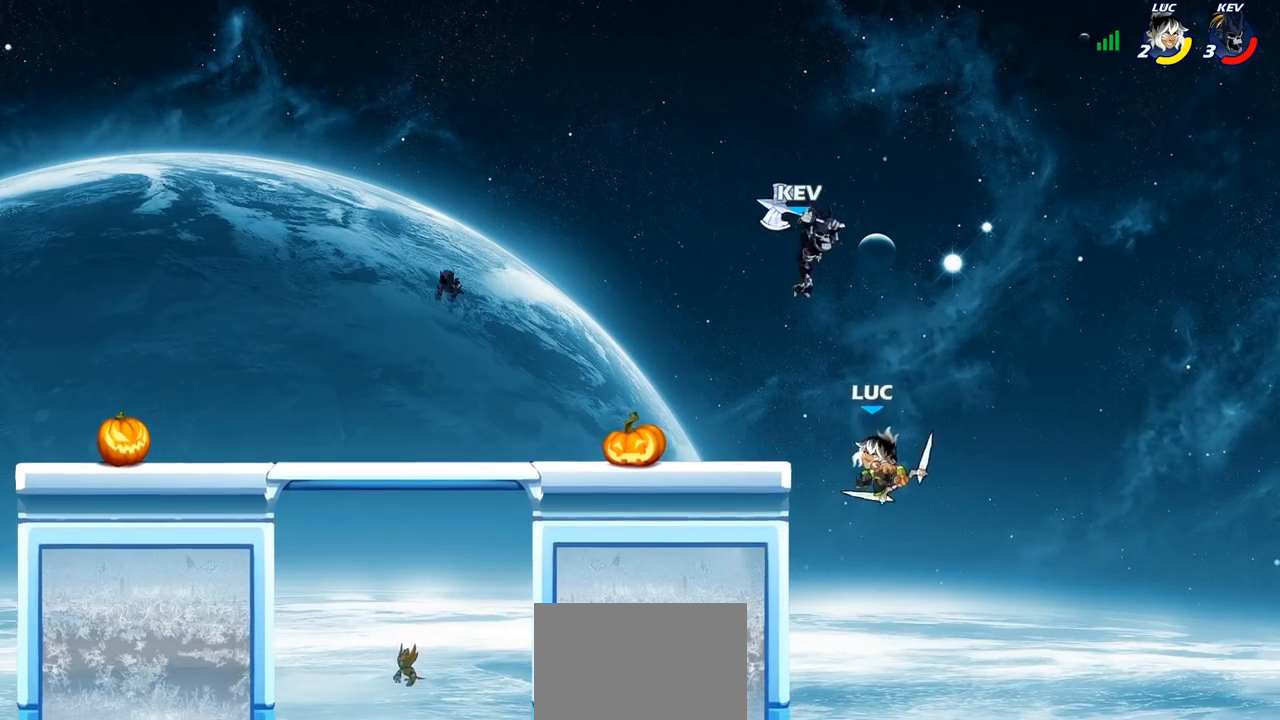
{"buttons": [], "left_stick": "center", "right_stick": "center", "events": [[33, "CIRCLE", "up"]]}
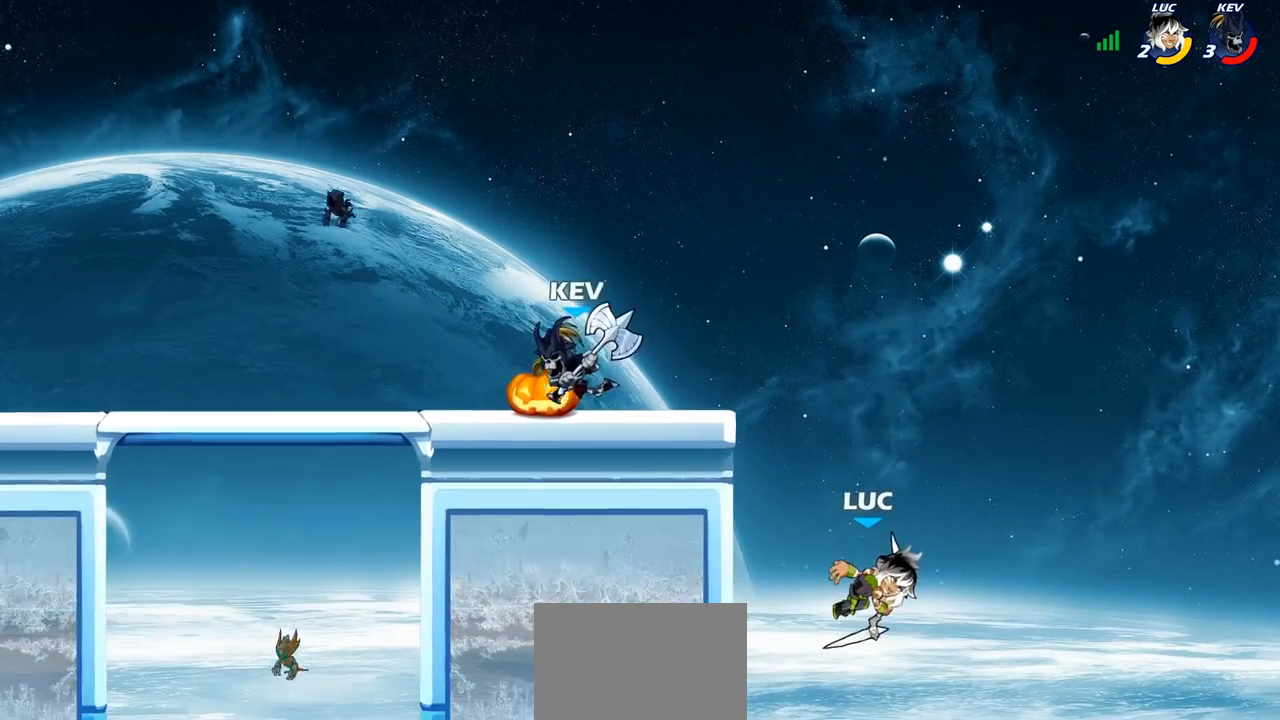
{"buttons": [], "left_stick": "down-right", "right_stick": "center", "events": [[33, "CROSS", "down"], [33, "left_stick", "left"], [117, "CROSS", "up"], [183, "left_stick", "down-left"], [500, "left_stick", "down-right"]]}
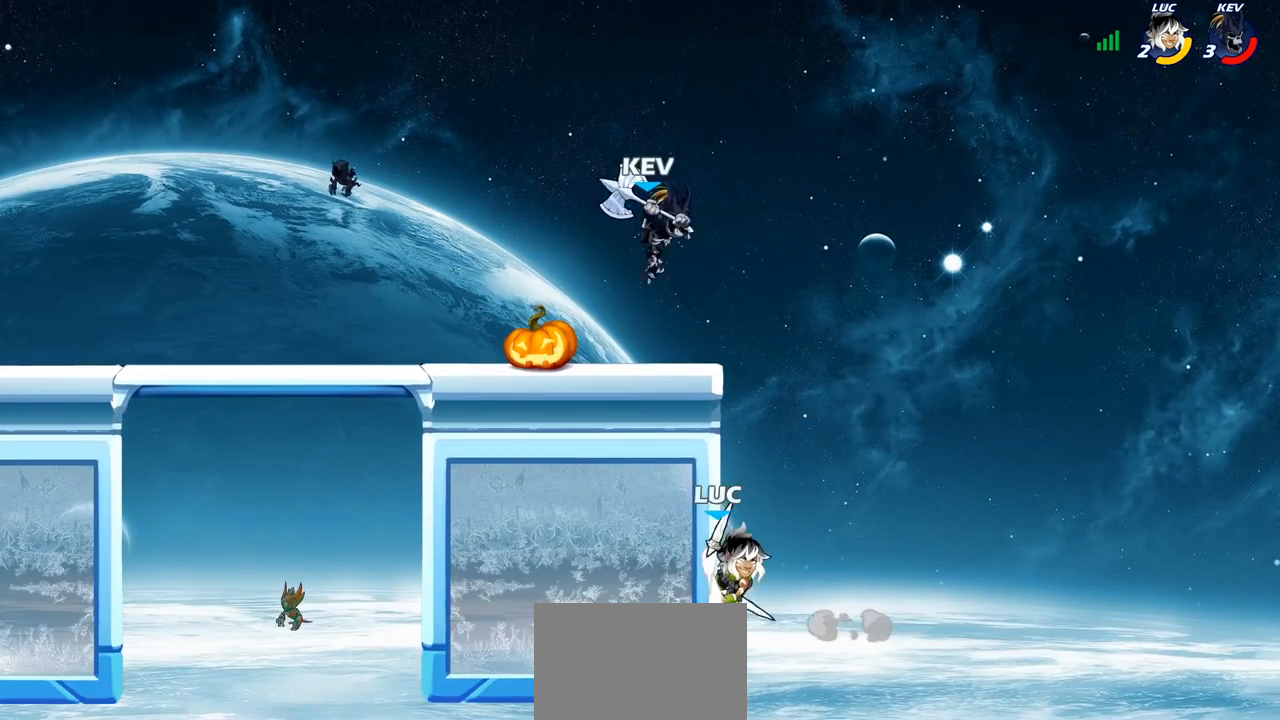
{"buttons": [], "left_stick": "left", "right_stick": "center", "events": [[17, "left_stick", "right"], [417, "left_stick", "left"]]}
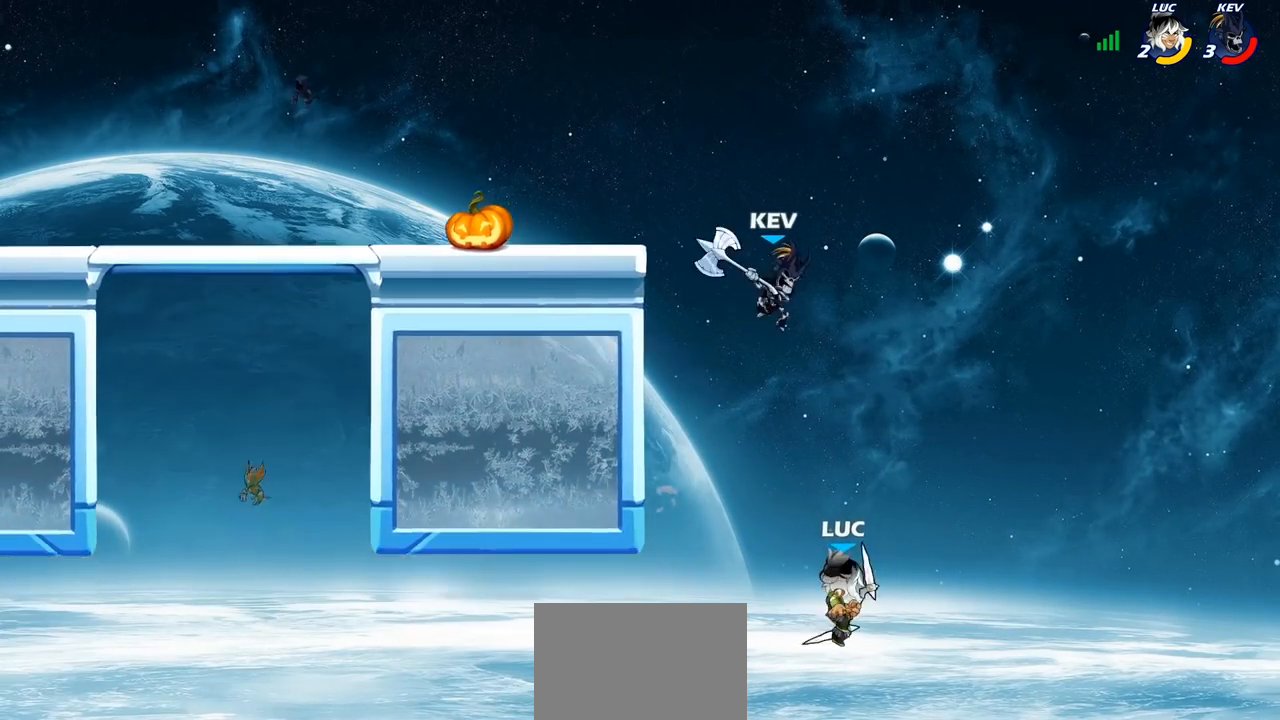
{"buttons": ["CIRCLE"], "left_stick": "center", "right_stick": "center", "events": [[83, "left_stick", "center"], [150, "CIRCLE", "down"], [267, "R2", "down"], [367, "R2", "up"]]}
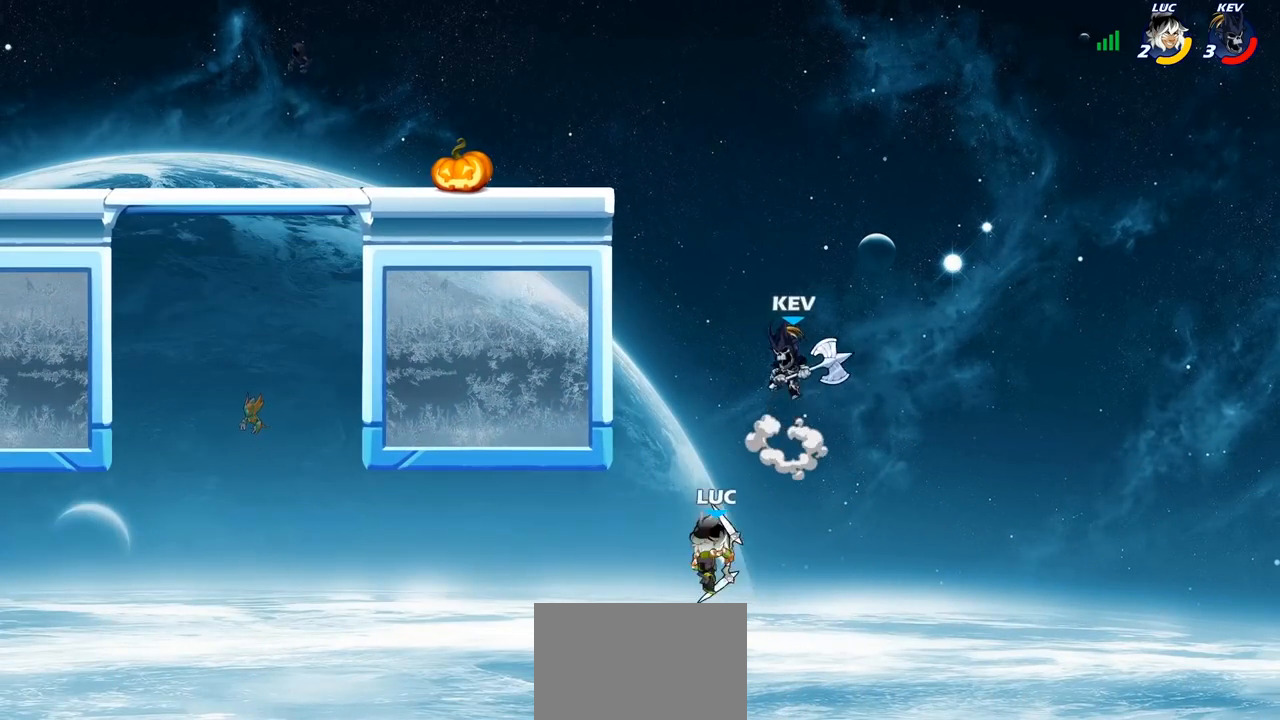
{"buttons": ["CROSS"], "left_stick": "up-right", "right_stick": "center", "events": [[33, "CIRCLE", "up"], [150, "left_stick", "right"], [283, "left_stick", "up-right"], [483, "CROSS", "down"]]}
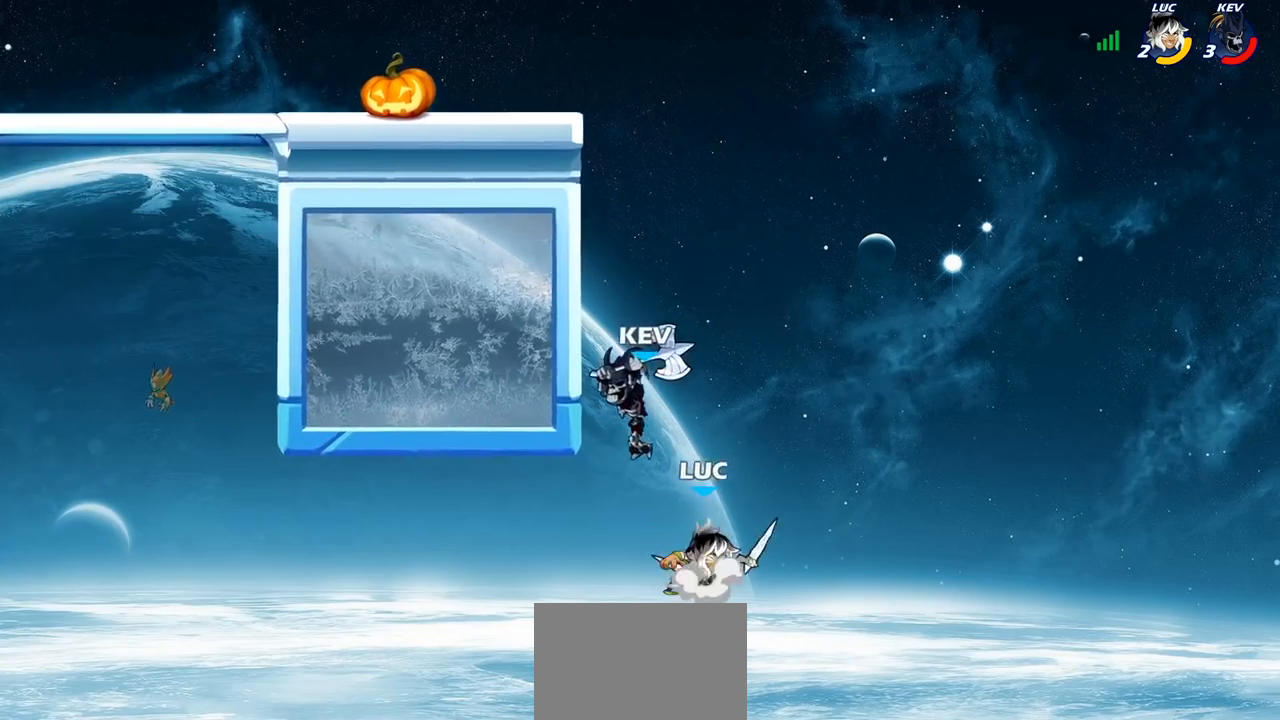
{"buttons": ["R2"], "left_stick": "up-left", "right_stick": "center", "events": [[83, "left_stick", "up-left"], [317, "CROSS", "up"], [467, "R2", "down"]]}
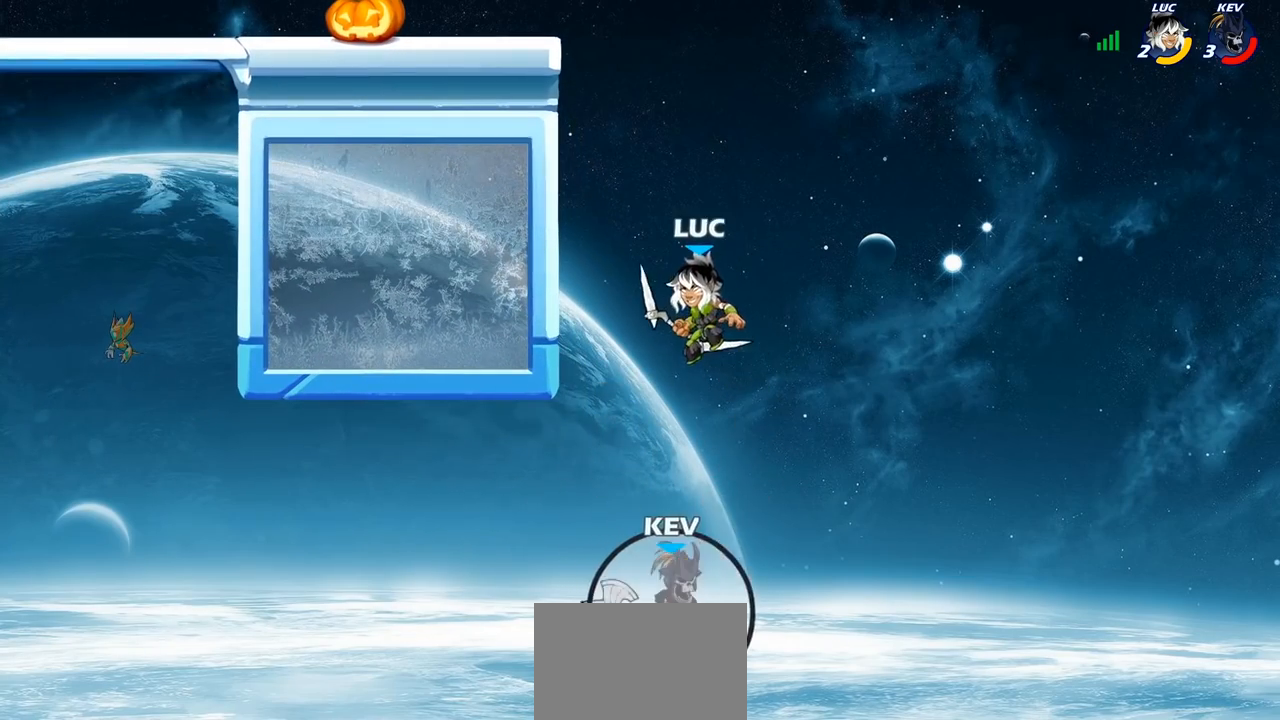
{"buttons": ["CROSS"], "left_stick": "up-left", "right_stick": "center", "events": [[300, "R2", "up"], [350, "left_stick", "up-right"], [433, "CROSS", "down"], [433, "left_stick", "up-left"]]}
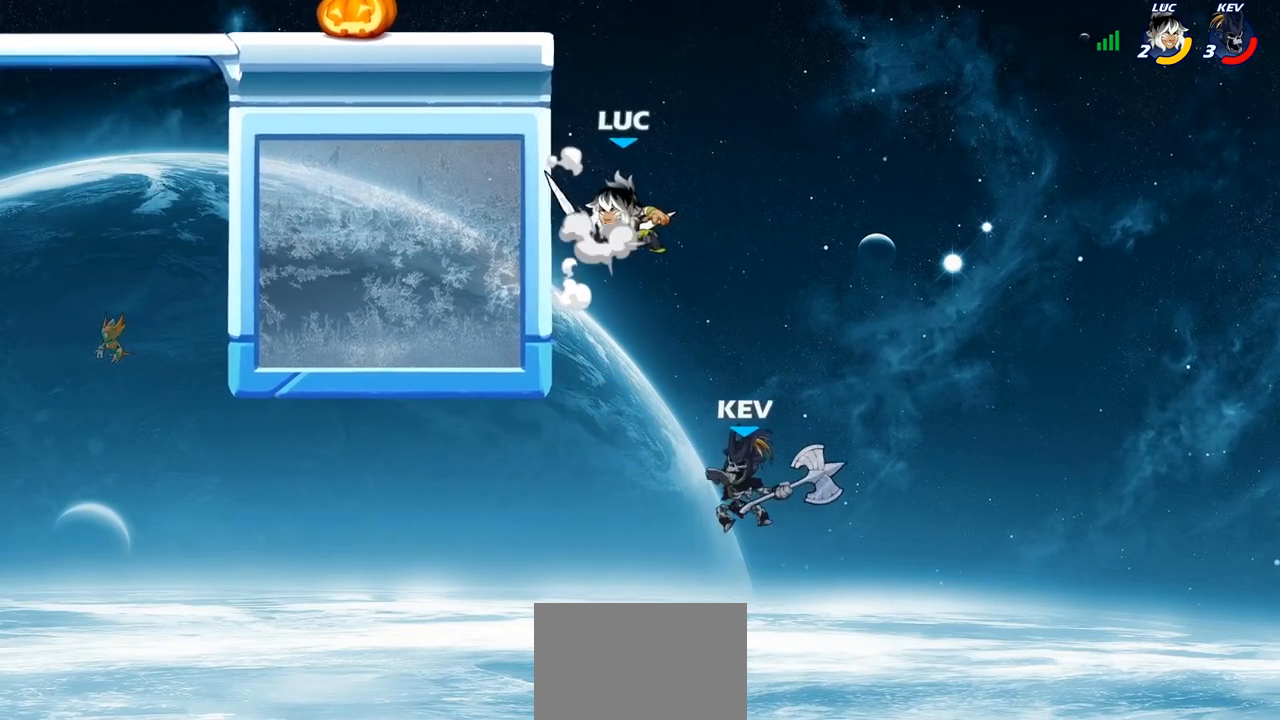
{"buttons": ["CIRCLE"], "left_stick": "down-left", "right_stick": "center", "events": [[50, "CROSS", "up"], [183, "left_stick", "left"], [333, "left_stick", "down-left"], [350, "CIRCLE", "down"]]}